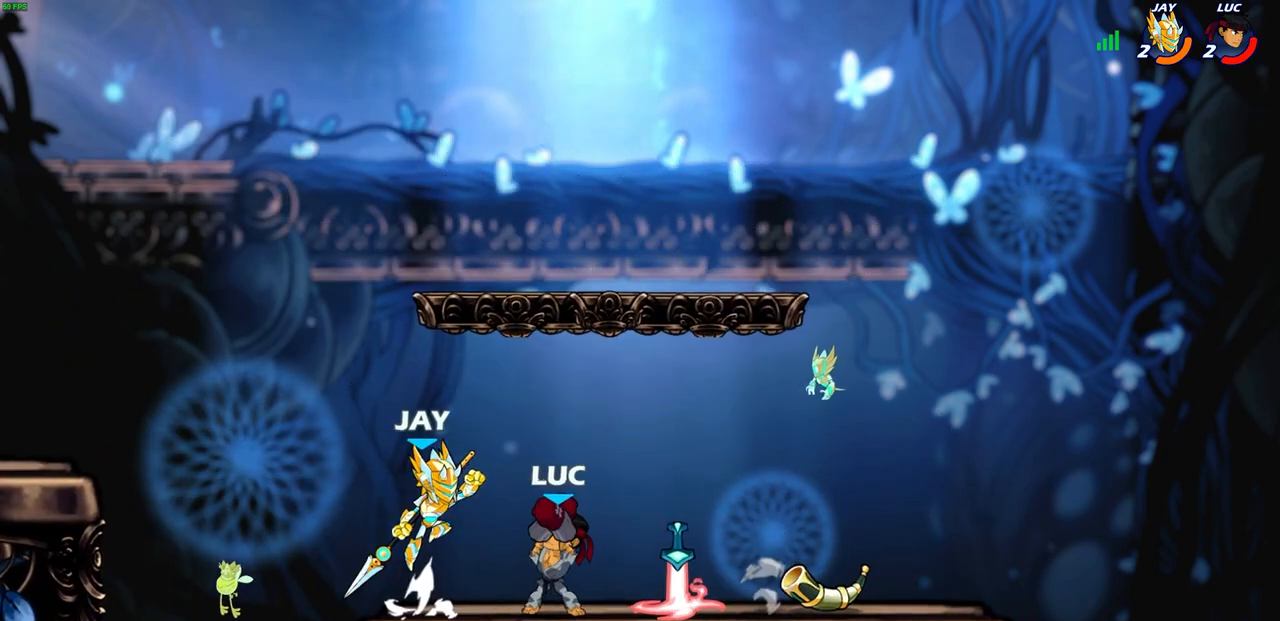
Gameplay with a controller (PlayStation layout); each line is a JSON object with the inputs held at the frame after it. "events" lists button and stick changes between this image and that frame as [ms after this image, input, new state], when the widget could be followed in between. Not read: L3 R3.
{"buttons": [], "left_stick": "center", "right_stick": "center", "events": [[67, "CIRCLE", "up"], [333, "left_stick", "center"]]}
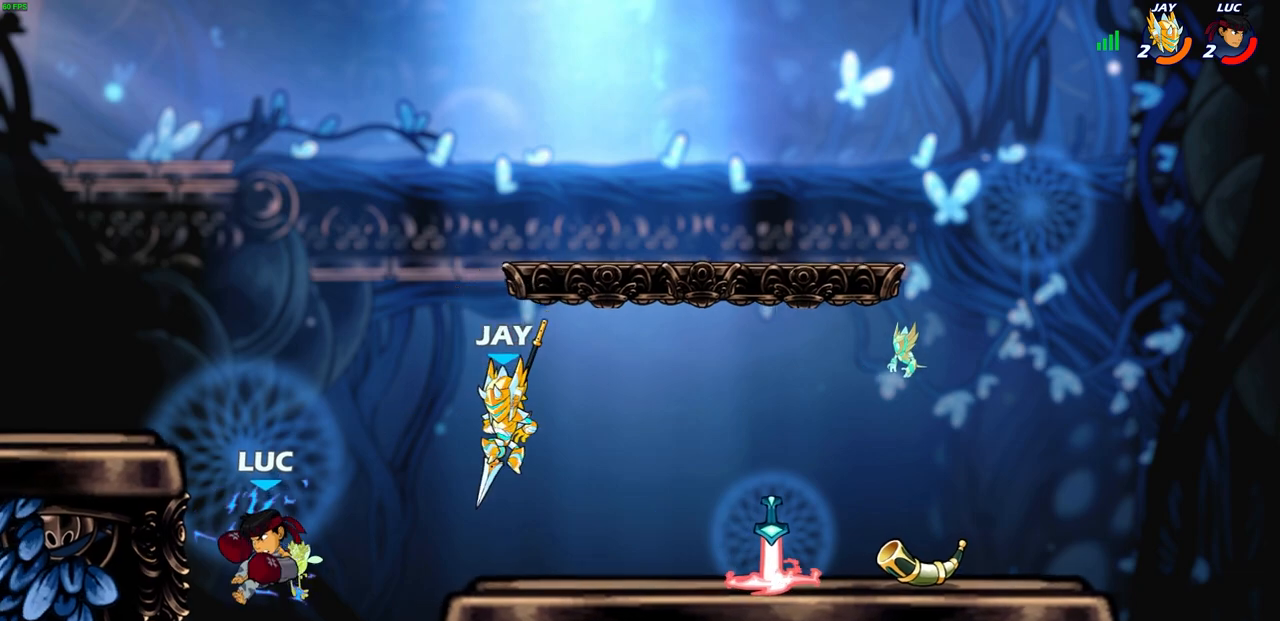
{"buttons": [], "left_stick": "left", "right_stick": "center", "events": [[117, "left_stick", "down-left"], [433, "left_stick", "left"]]}
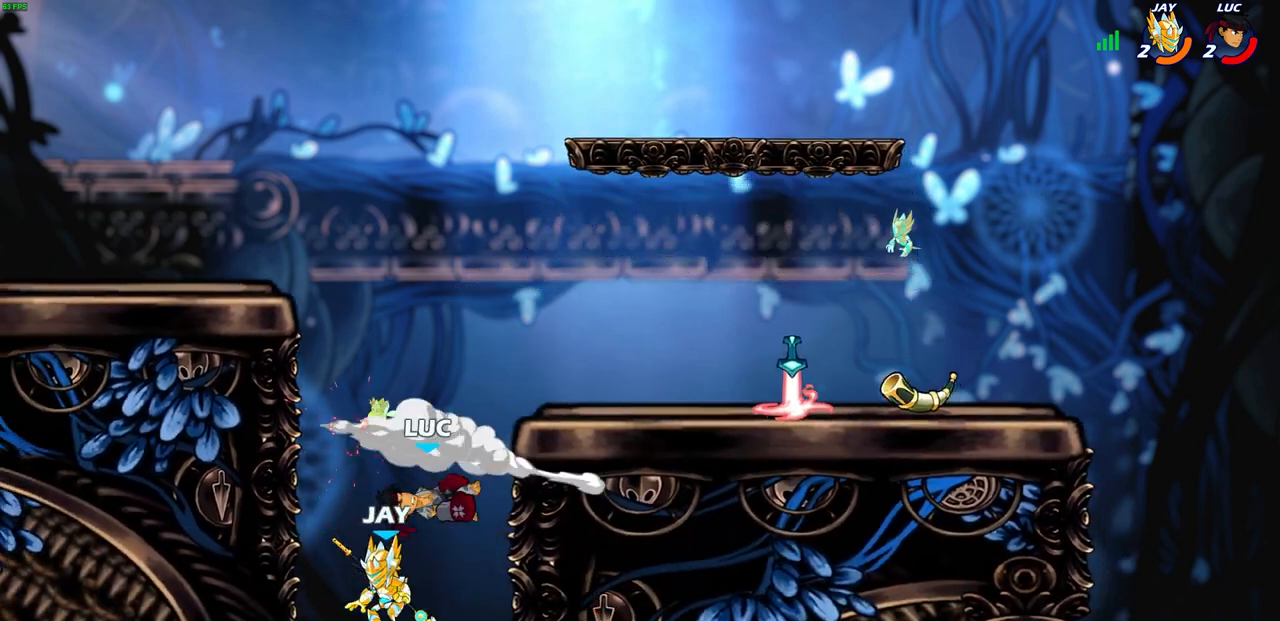
{"buttons": [], "left_stick": "up-right", "right_stick": "center", "events": [[133, "left_stick", "up"], [183, "CIRCLE", "down"], [217, "left_stick", "up-right"], [267, "CIRCLE", "up"]]}
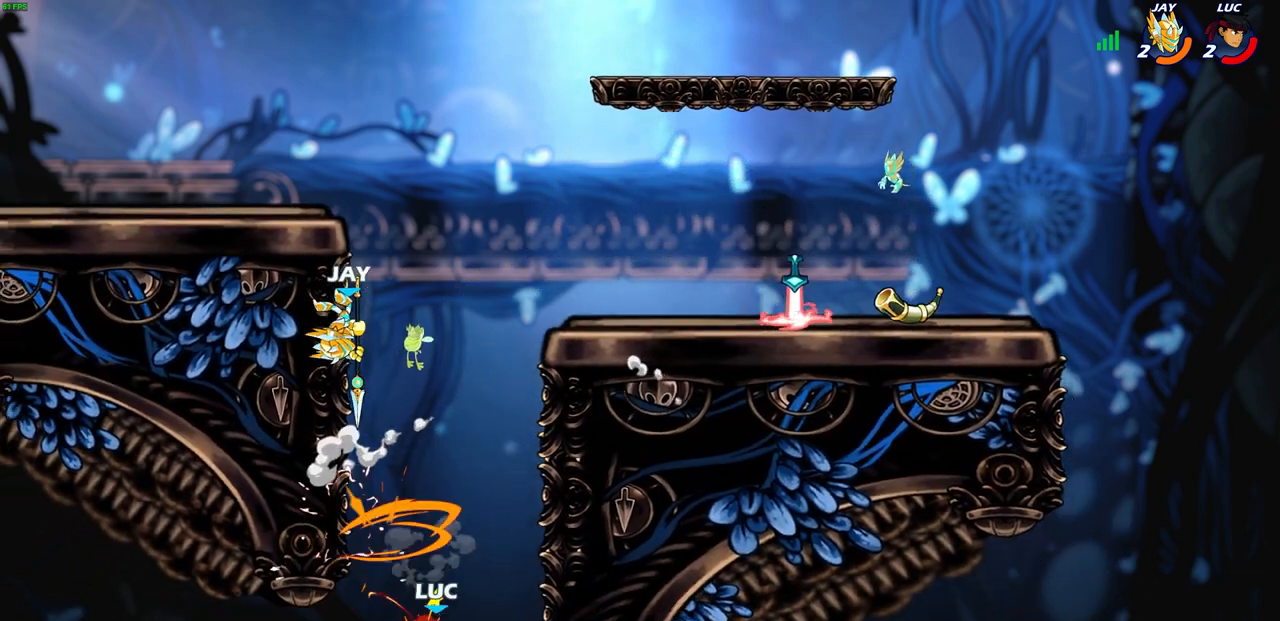
{"buttons": ["CROSS"], "left_stick": "center", "right_stick": "center", "events": [[17, "left_stick", "center"], [183, "left_stick", "up-left"], [250, "left_stick", "up-right"], [350, "left_stick", "center"], [400, "CROSS", "down"]]}
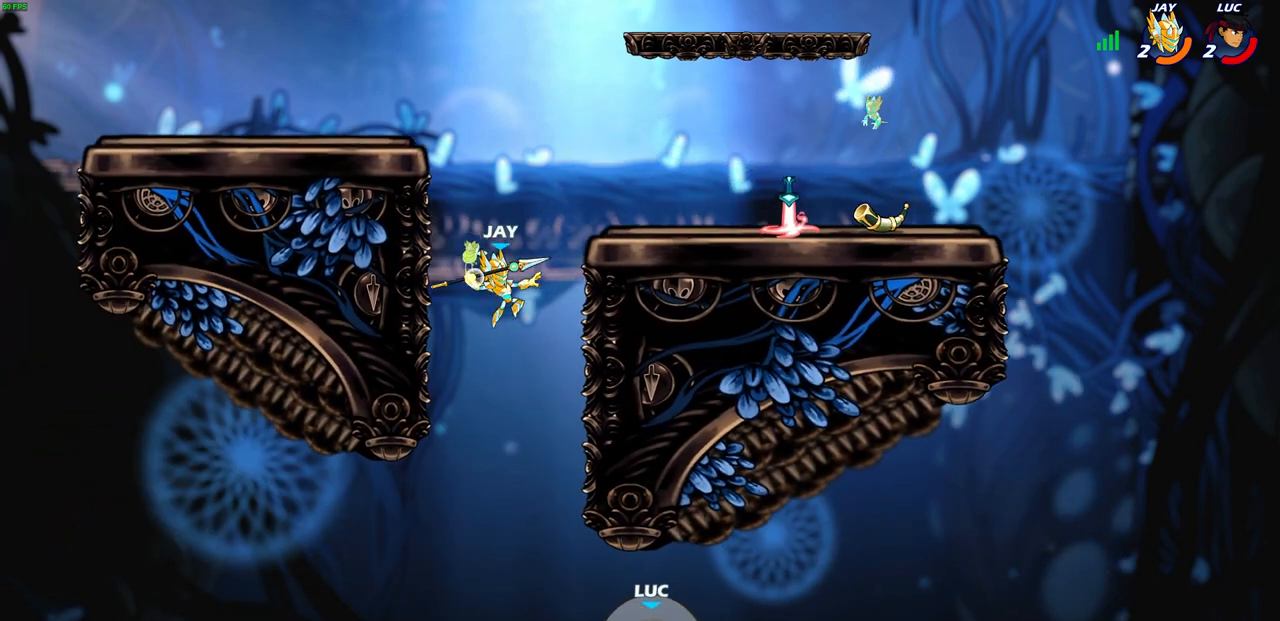
{"buttons": ["CROSS"], "left_stick": "up", "right_stick": "center", "events": [[50, "CROSS", "up"], [50, "left_stick", "up-left"], [317, "left_stick", "up-right"], [400, "CROSS", "down"], [500, "left_stick", "up"]]}
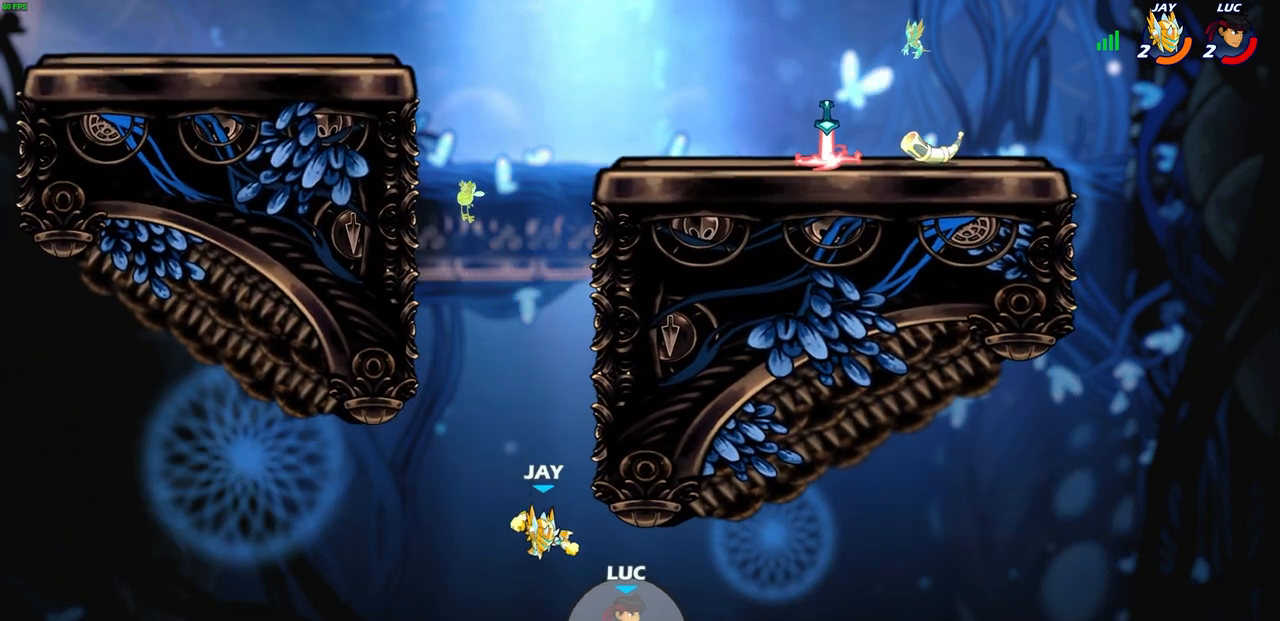
{"buttons": ["CROSS"], "left_stick": "up-left", "right_stick": "center", "events": [[17, "R2", "down"], [50, "CROSS", "up"], [283, "R2", "up"], [317, "left_stick", "up-left"], [433, "CROSS", "down"]]}
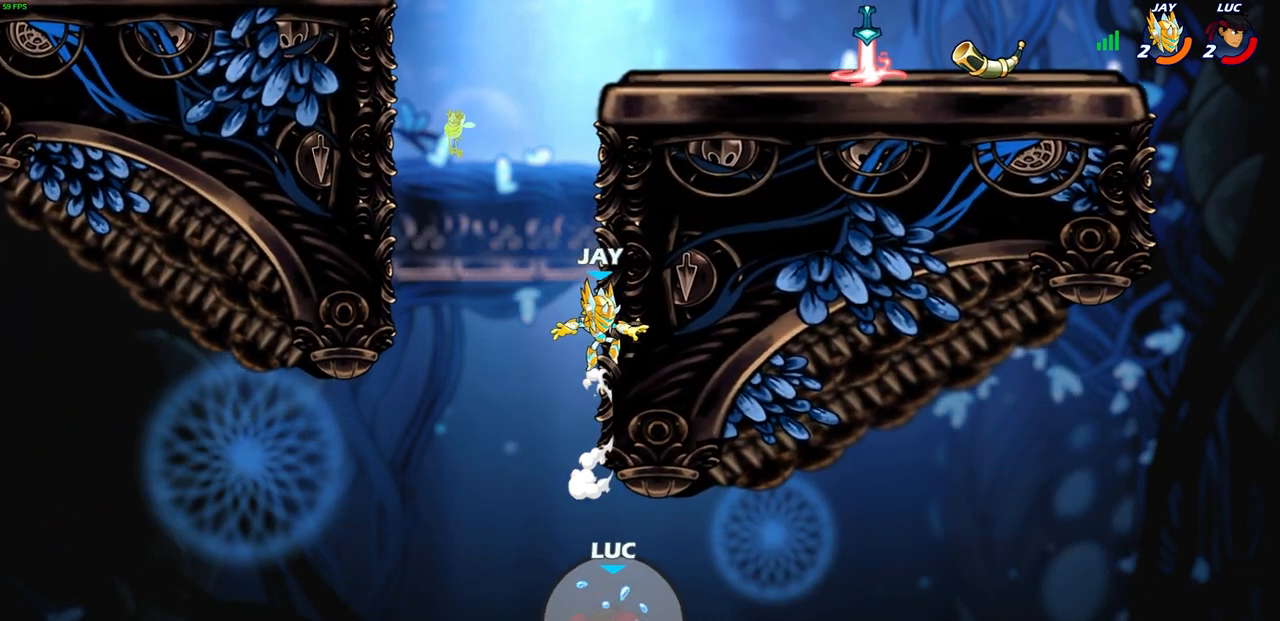
{"buttons": ["CROSS", "SQUARE"], "left_stick": "up", "right_stick": "center", "events": [[83, "left_stick", "up-right"], [217, "CROSS", "up"], [300, "left_stick", "up"], [350, "CROSS", "down"], [350, "R2", "down"], [450, "CIRCLE", "down"], [483, "CIRCLE", "up"], [483, "SQUARE", "down"], [500, "R2", "up"]]}
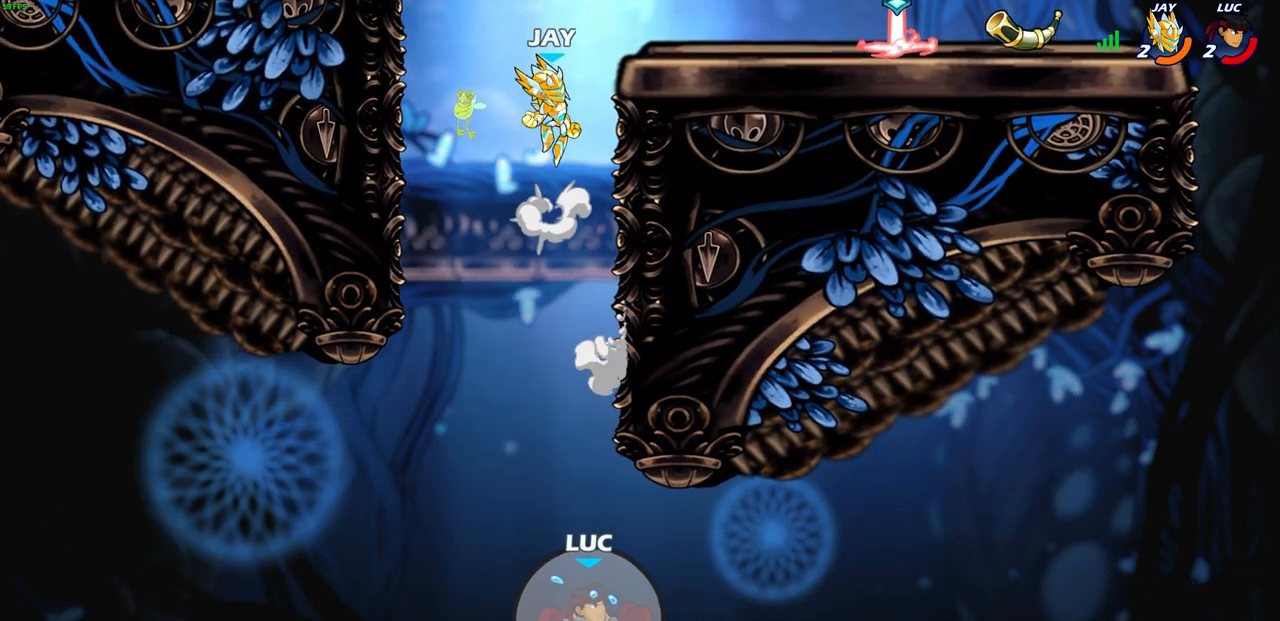
{"buttons": [], "left_stick": "center", "right_stick": "center", "events": [[17, "CROSS", "up"], [17, "left_stick", "center"], [17, "right_stick", "down-left"], [67, "SQUARE", "up"], [67, "right_stick", "center"]]}
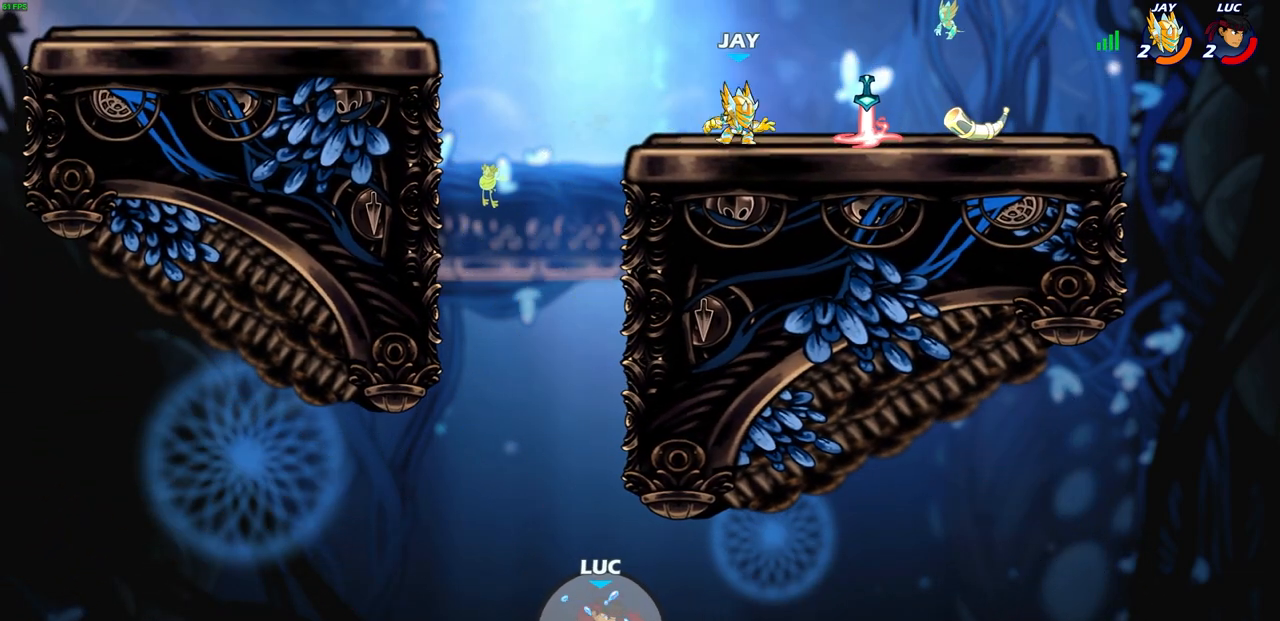
{"buttons": [], "left_stick": "center", "right_stick": "center", "events": []}
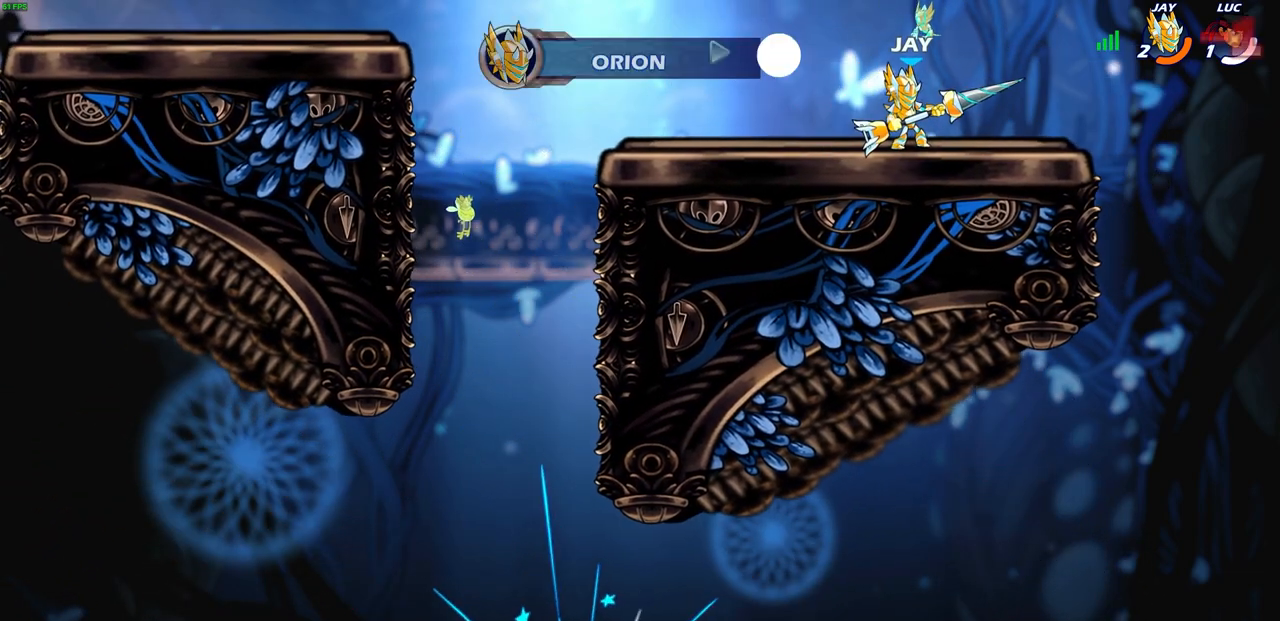
{"buttons": [], "left_stick": "center", "right_stick": "center", "events": []}
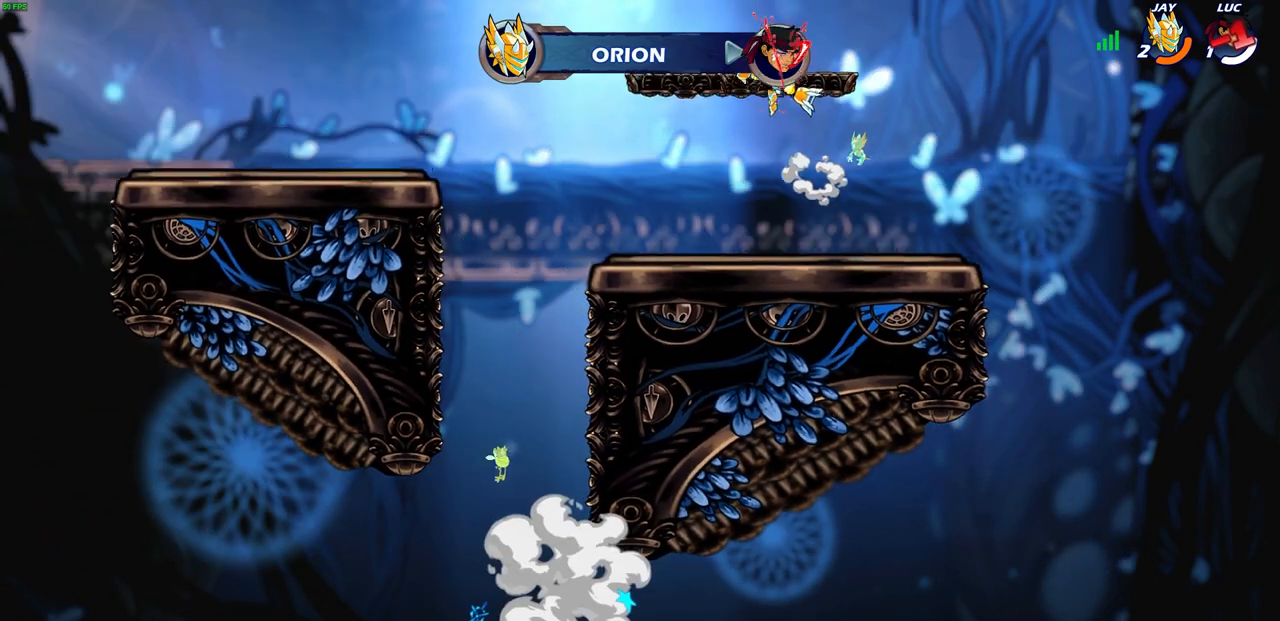
{"buttons": [], "left_stick": "center", "right_stick": "center", "events": []}
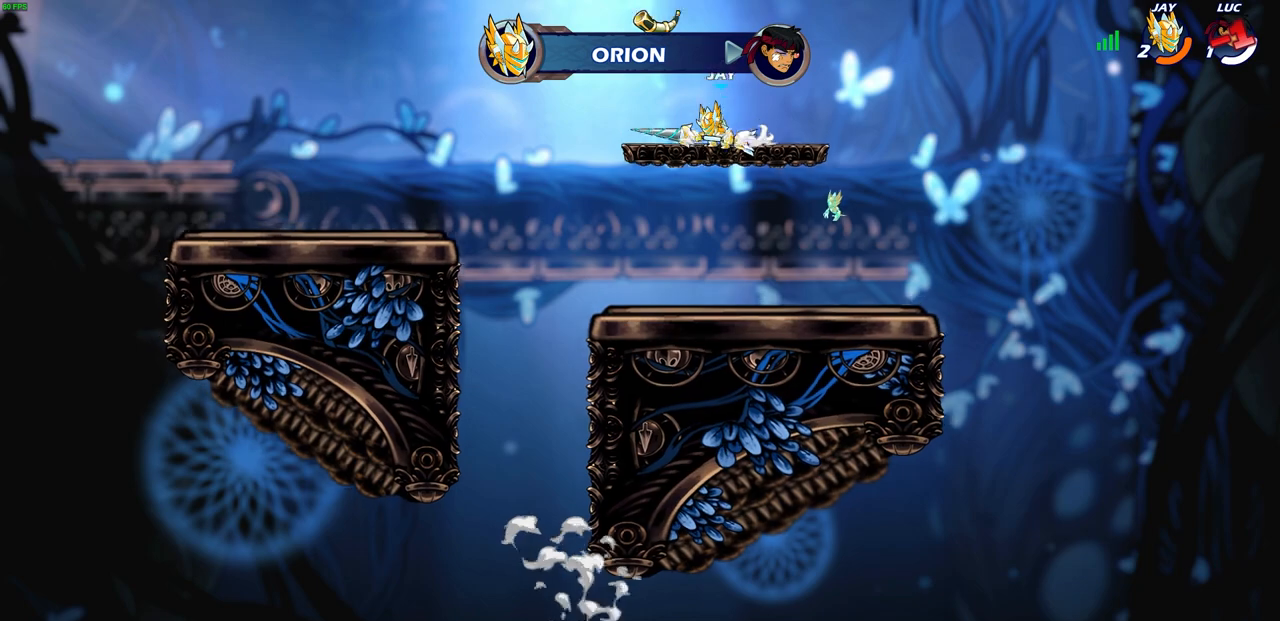
{"buttons": [], "left_stick": "center", "right_stick": "center", "events": []}
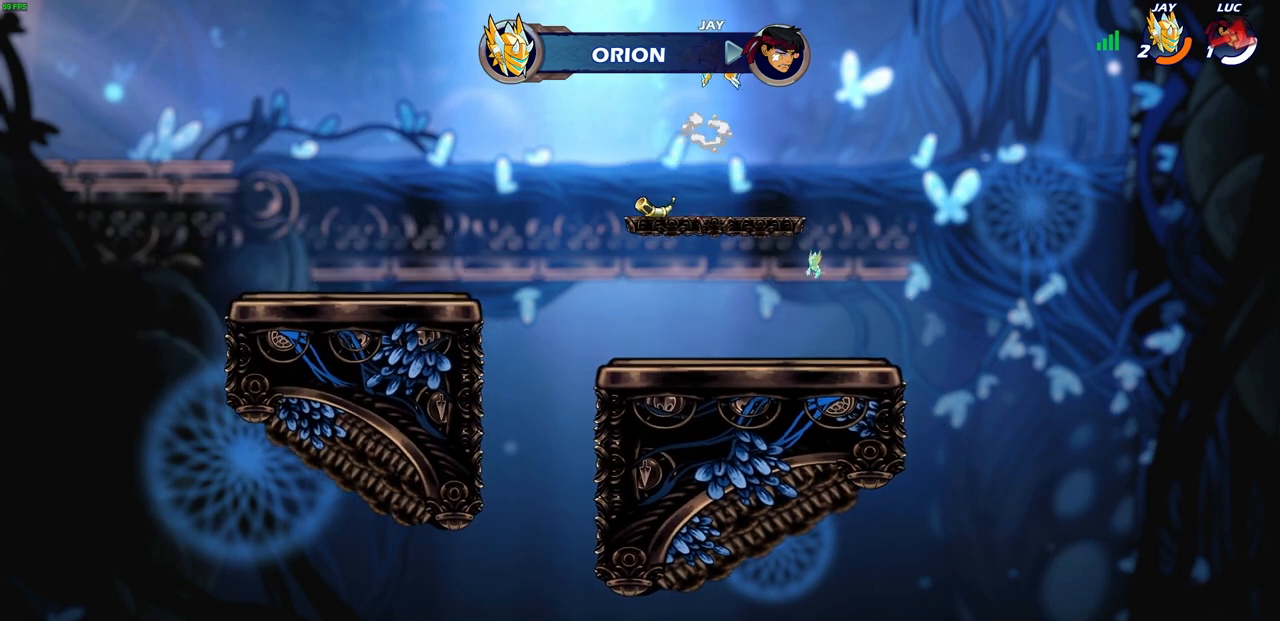
{"buttons": [], "left_stick": "center", "right_stick": "center", "events": []}
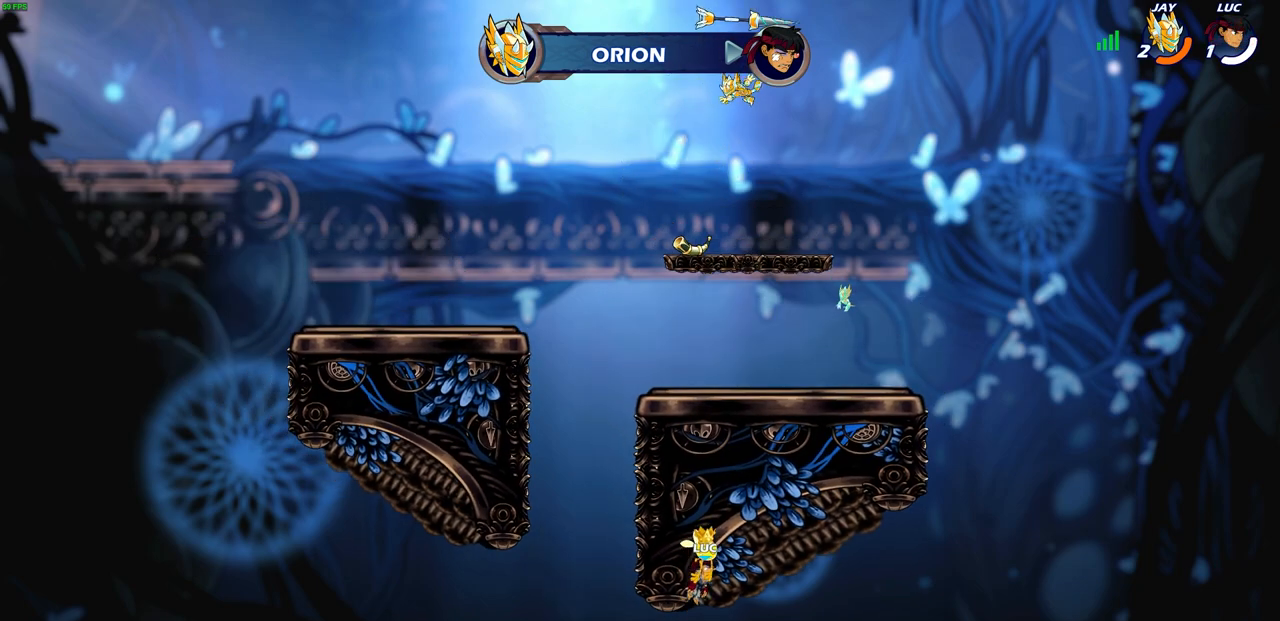
{"buttons": [], "left_stick": "center", "right_stick": "center", "events": []}
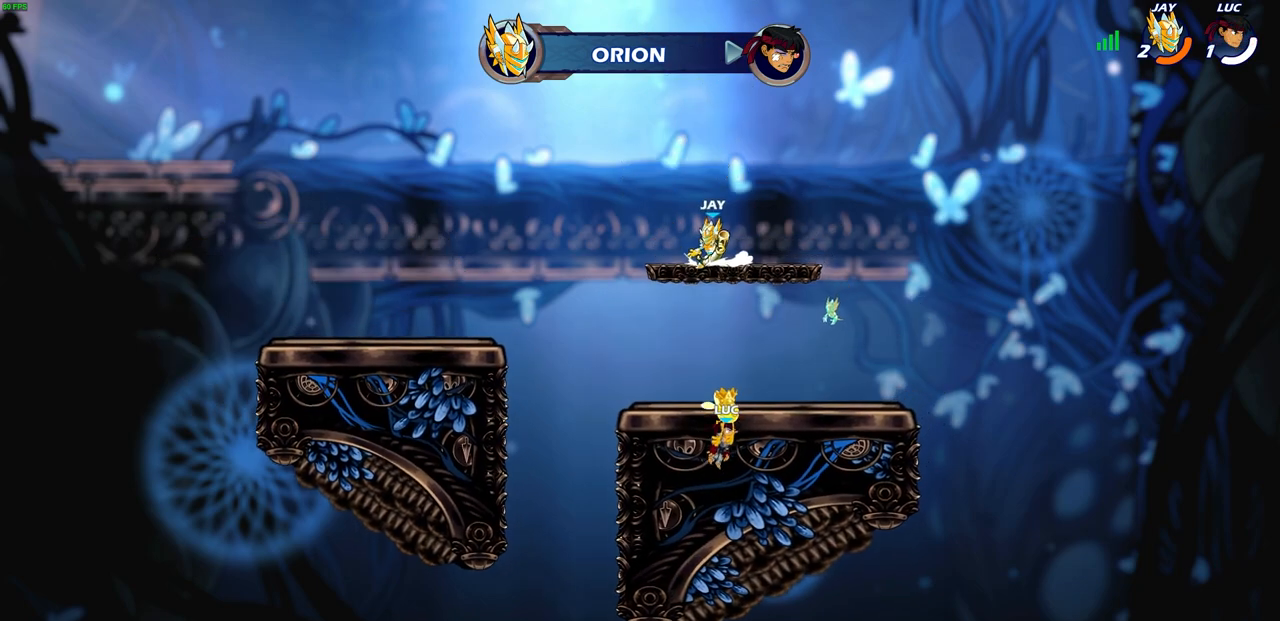
{"buttons": [], "left_stick": "center", "right_stick": "center", "events": []}
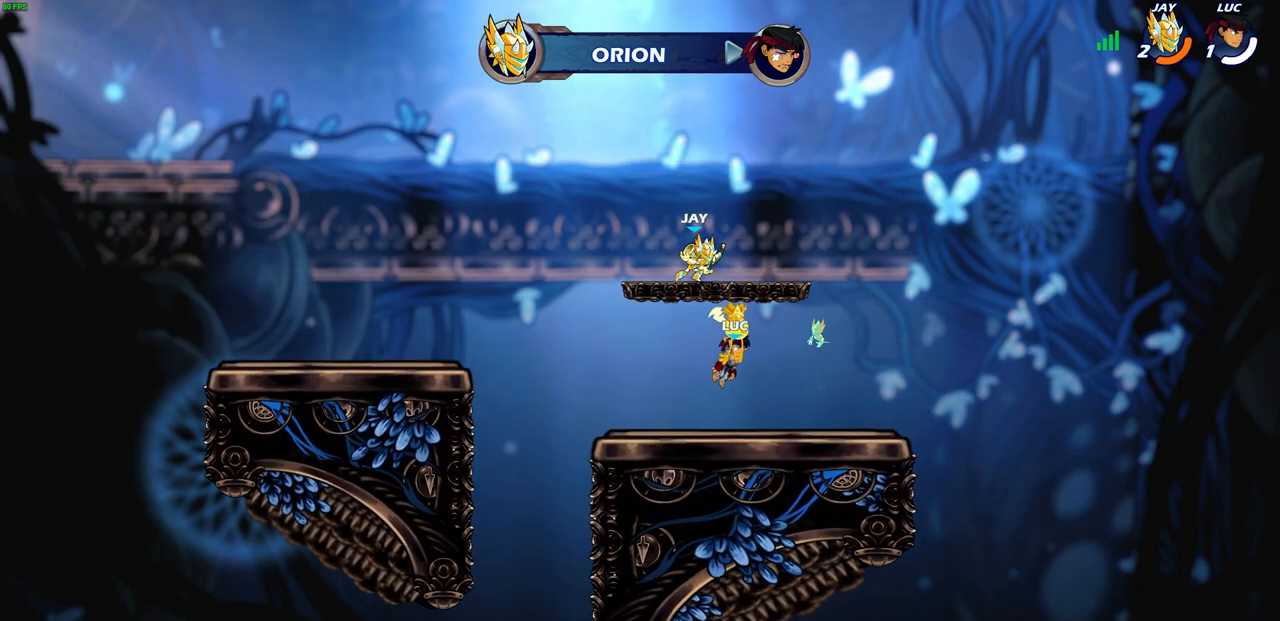
{"buttons": [], "left_stick": "center", "right_stick": "center", "events": []}
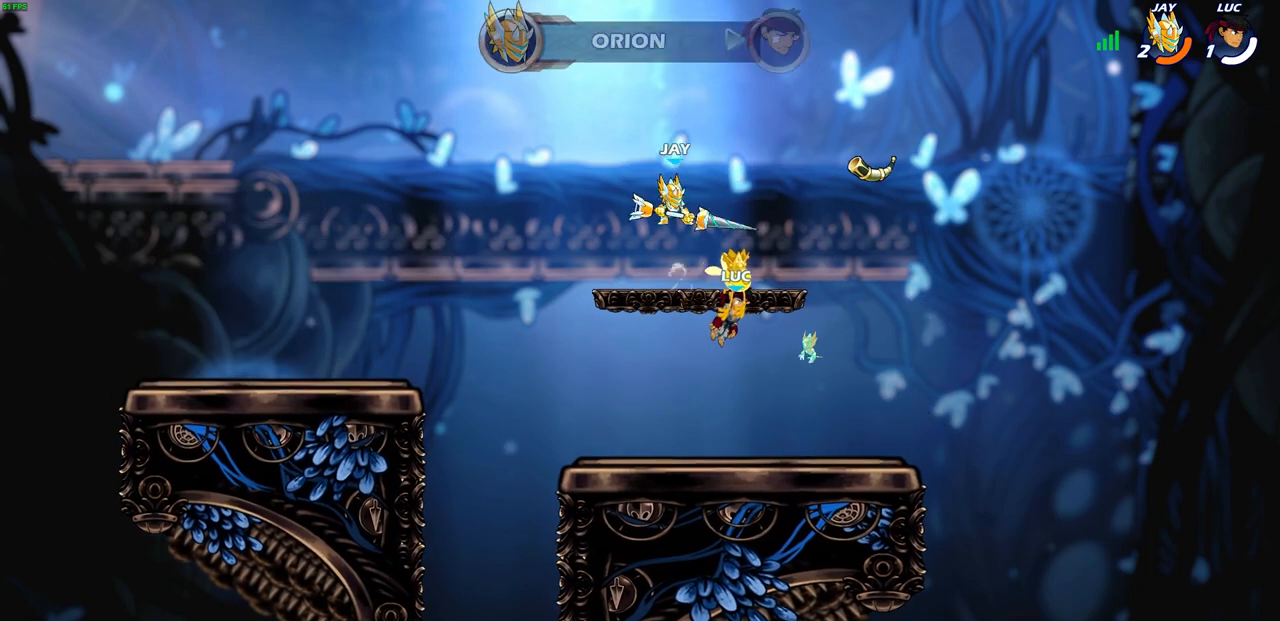
{"buttons": [], "left_stick": "center", "right_stick": "center", "events": []}
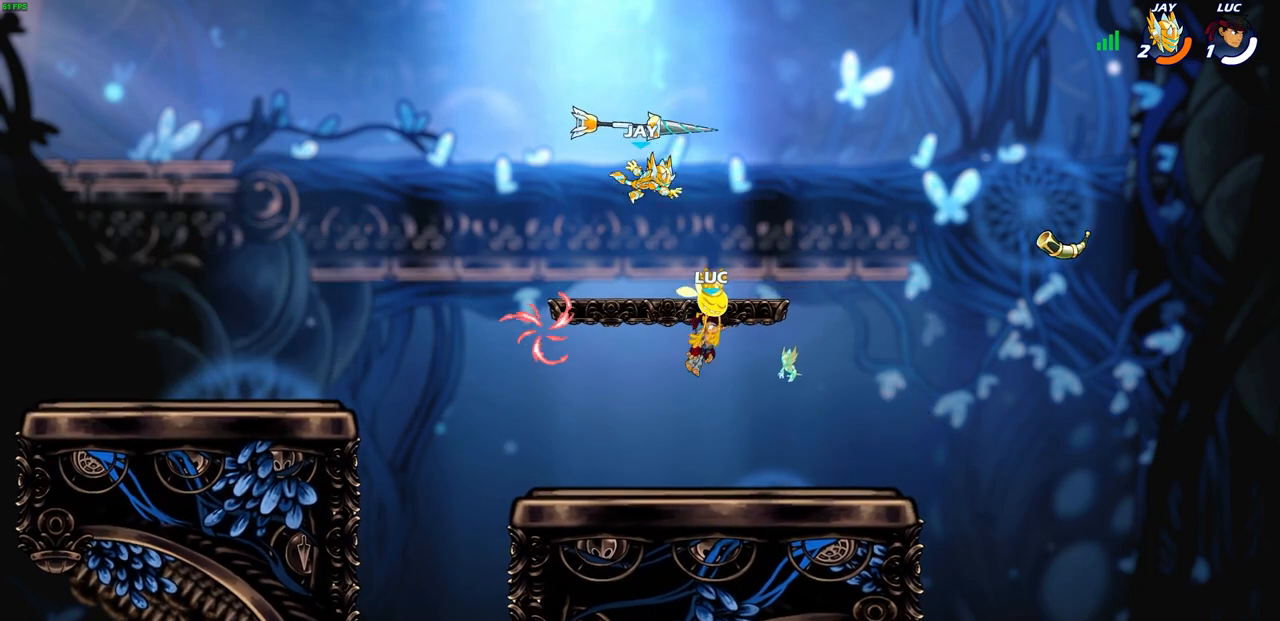
{"buttons": [], "left_stick": "center", "right_stick": "center", "events": []}
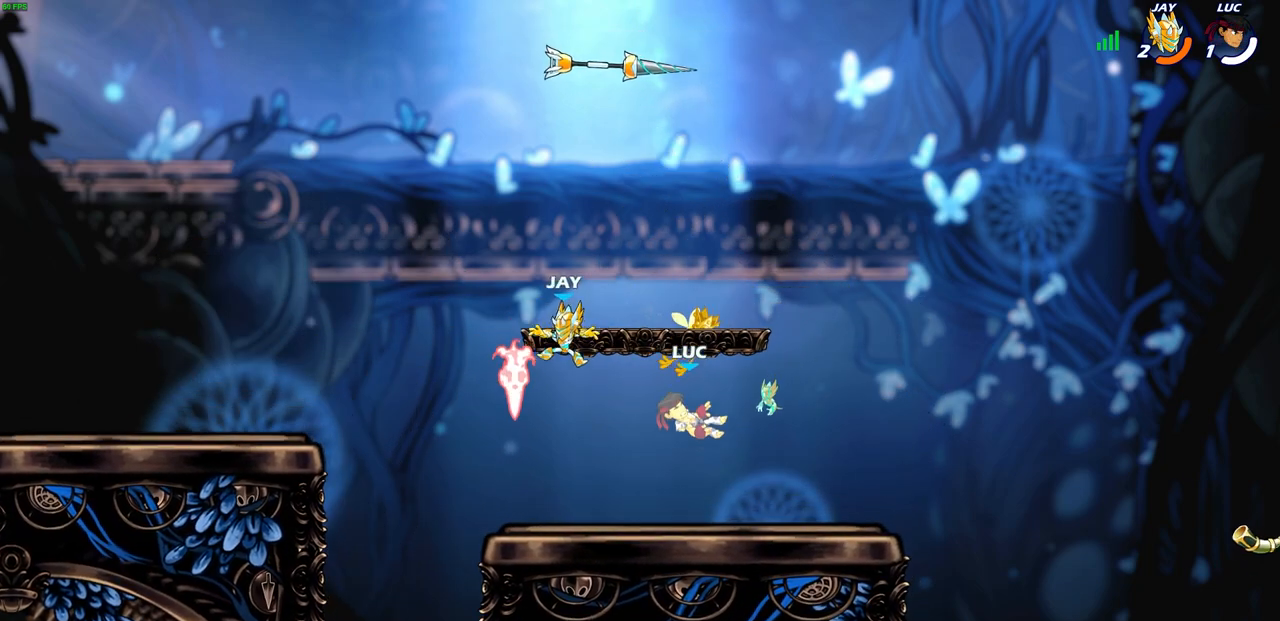
{"buttons": [], "left_stick": "center", "right_stick": "center", "events": [[17, "left_stick", "up-left"], [450, "left_stick", "center"]]}
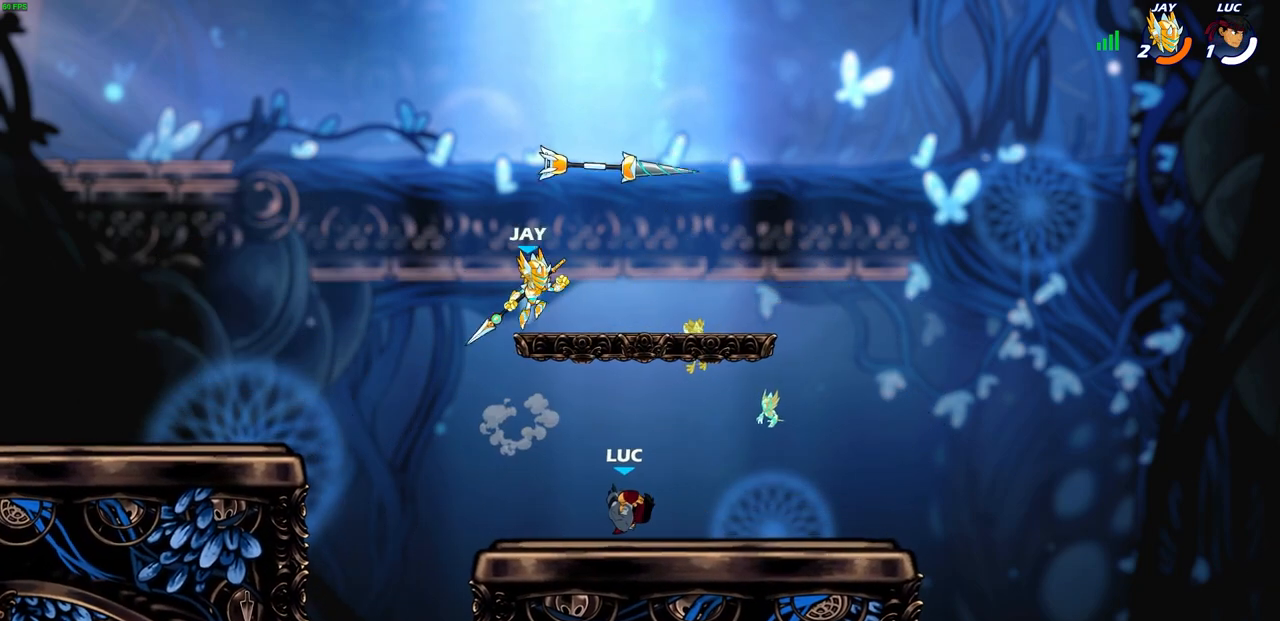
{"buttons": [], "left_stick": "center", "right_stick": "center", "events": [[367, "CROSS", "down"], [483, "CROSS", "up"]]}
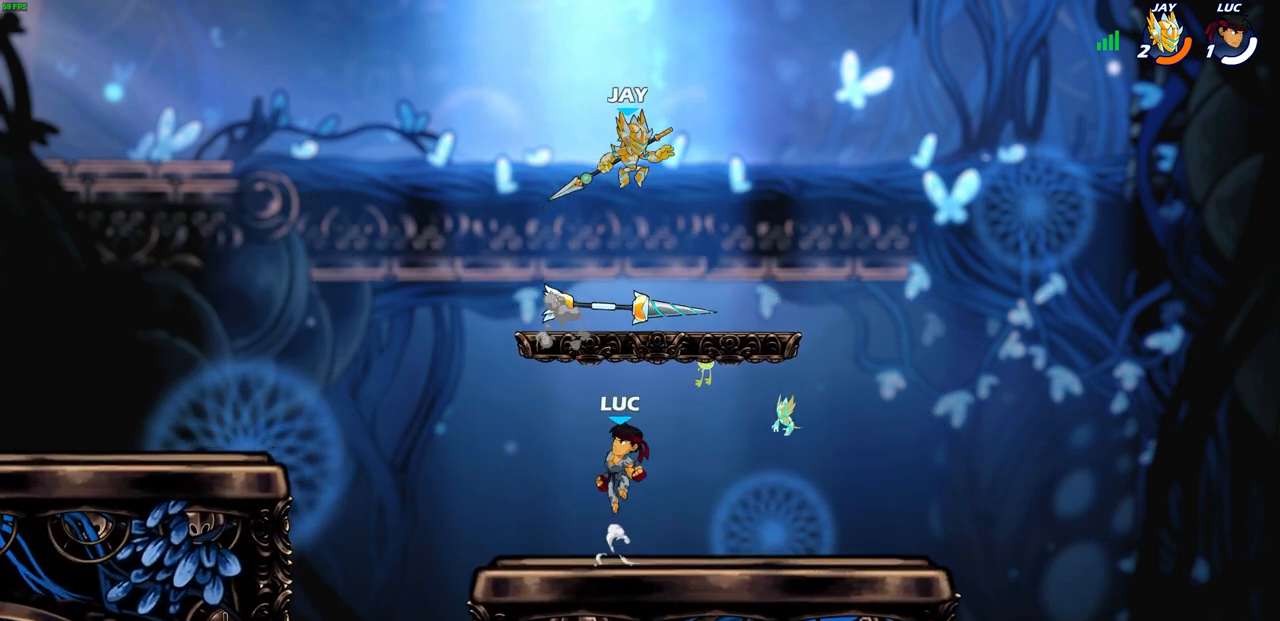
{"buttons": [], "left_stick": "up-left", "right_stick": "center", "events": [[67, "CROSS", "down"], [117, "left_stick", "up-right"], [167, "CIRCLE", "down"], [200, "CROSS", "up"], [250, "CIRCLE", "up"], [383, "left_stick", "up-left"]]}
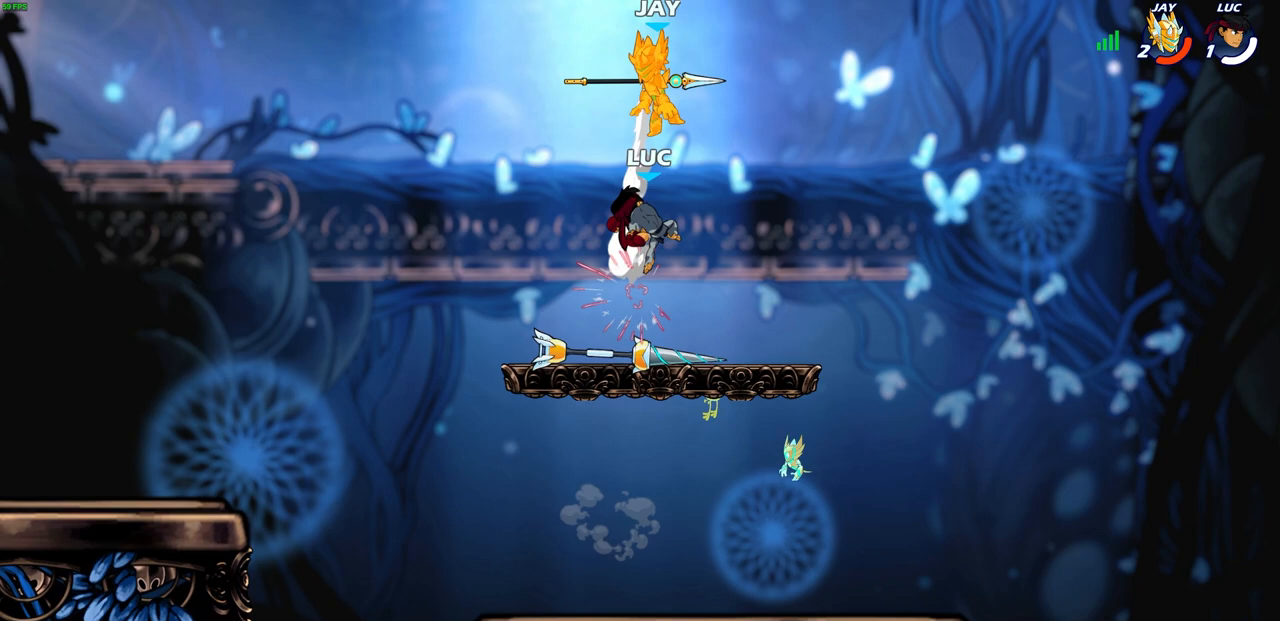
{"buttons": [], "left_stick": "down", "right_stick": "center", "events": [[150, "left_stick", "left"], [250, "left_stick", "down"]]}
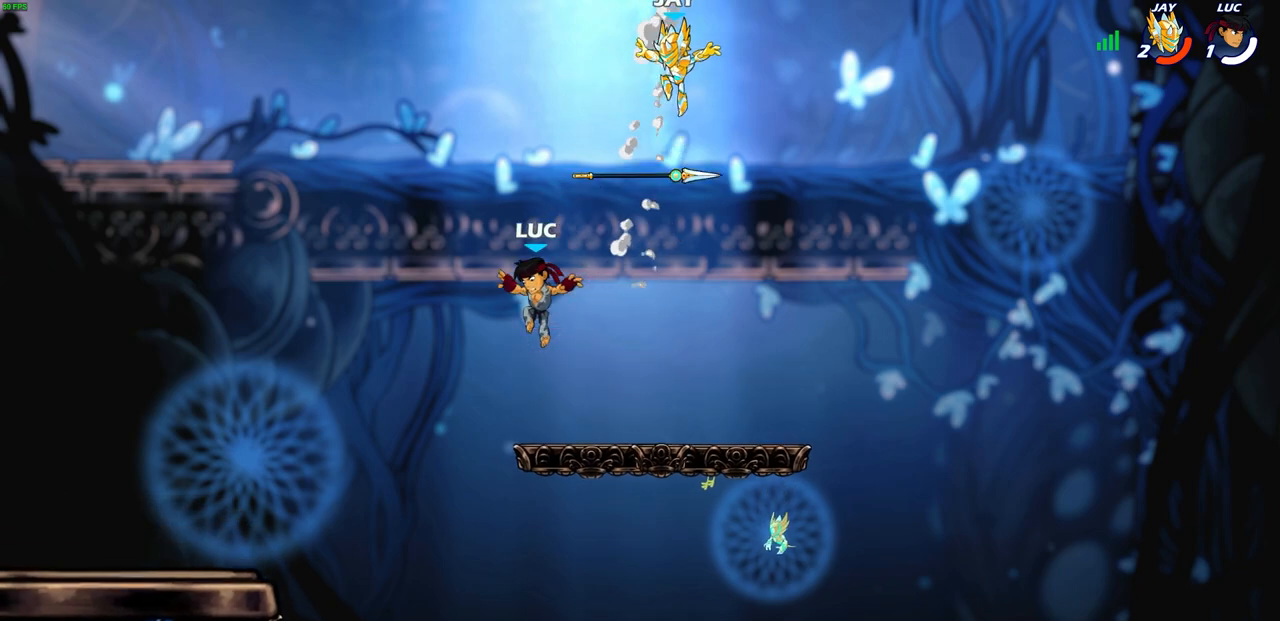
{"buttons": ["R2"], "left_stick": "center", "right_stick": "center", "events": [[33, "left_stick", "right"], [233, "left_stick", "center"], [383, "R2", "down"]]}
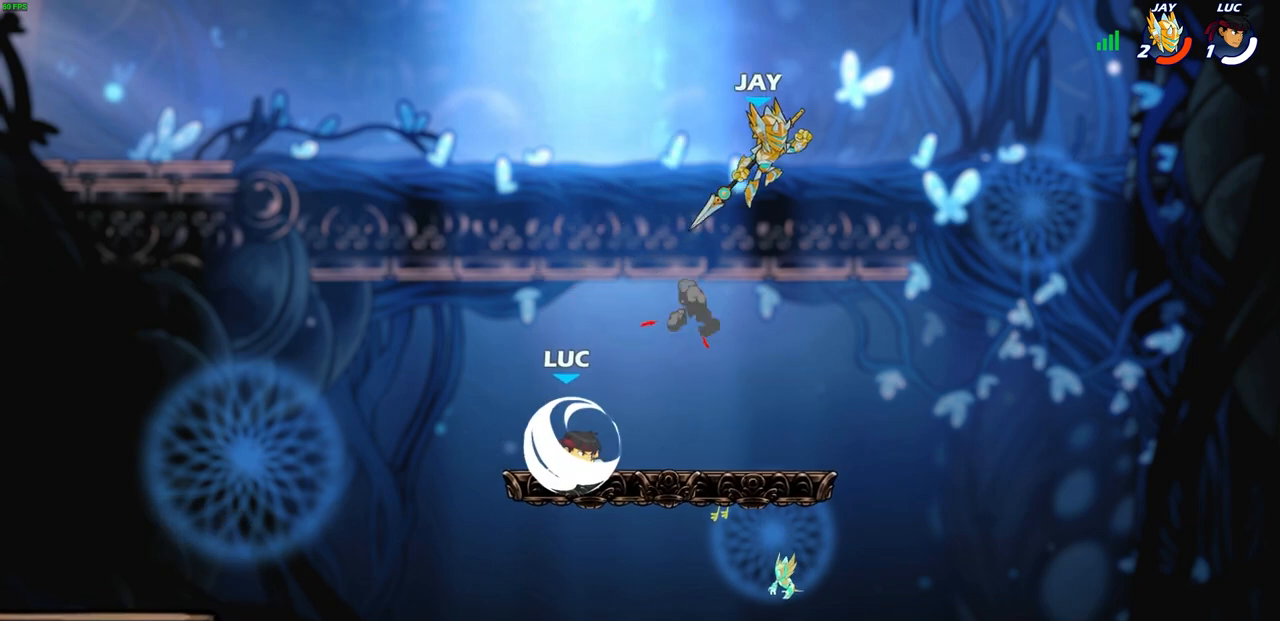
{"buttons": [], "left_stick": "center", "right_stick": "center", "events": [[150, "R2", "up"]]}
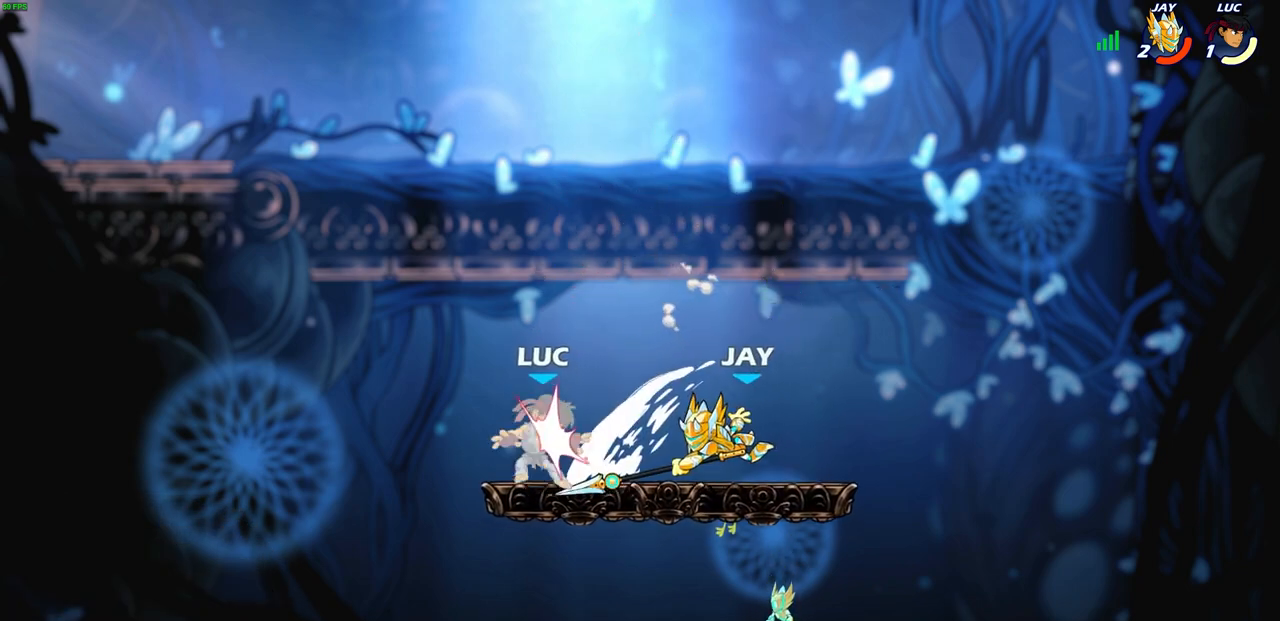
{"buttons": [], "left_stick": "down-right", "right_stick": "center", "events": [[250, "left_stick", "right"], [300, "left_stick", "down"], [417, "left_stick", "down-right"]]}
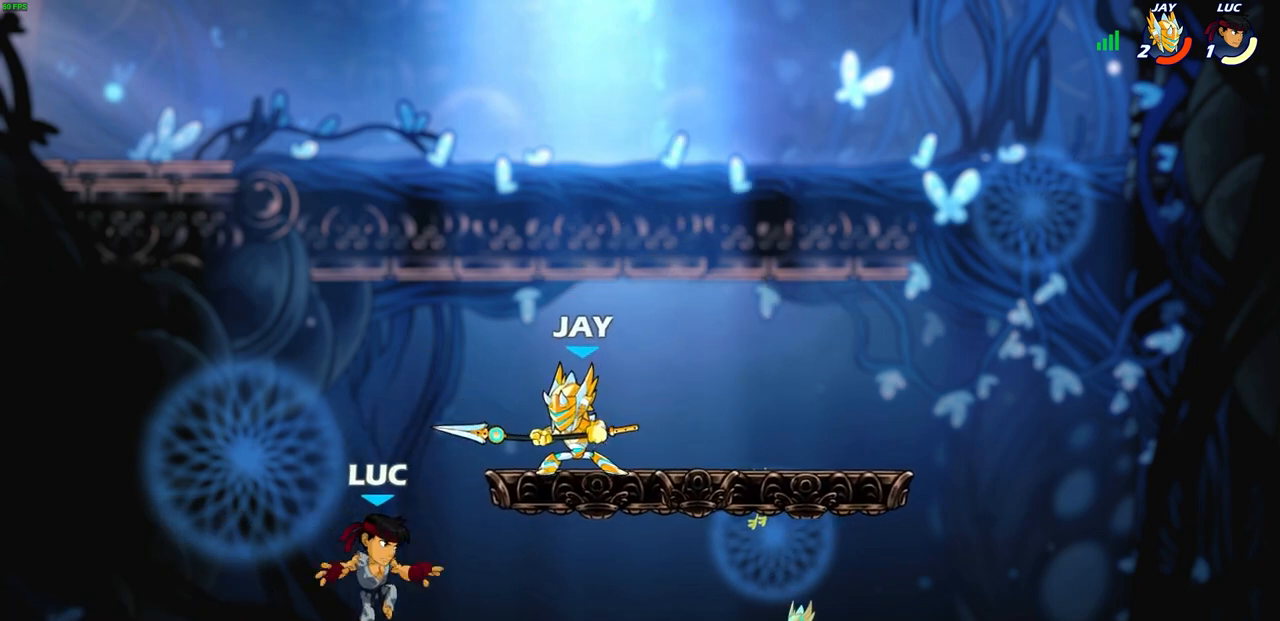
{"buttons": [], "left_stick": "up-left", "right_stick": "center", "events": [[33, "left_stick", "right"], [117, "CROSS", "down"], [250, "CIRCLE", "down"], [267, "CROSS", "up"], [267, "left_stick", "up-right"], [367, "CIRCLE", "up"], [433, "left_stick", "up-left"]]}
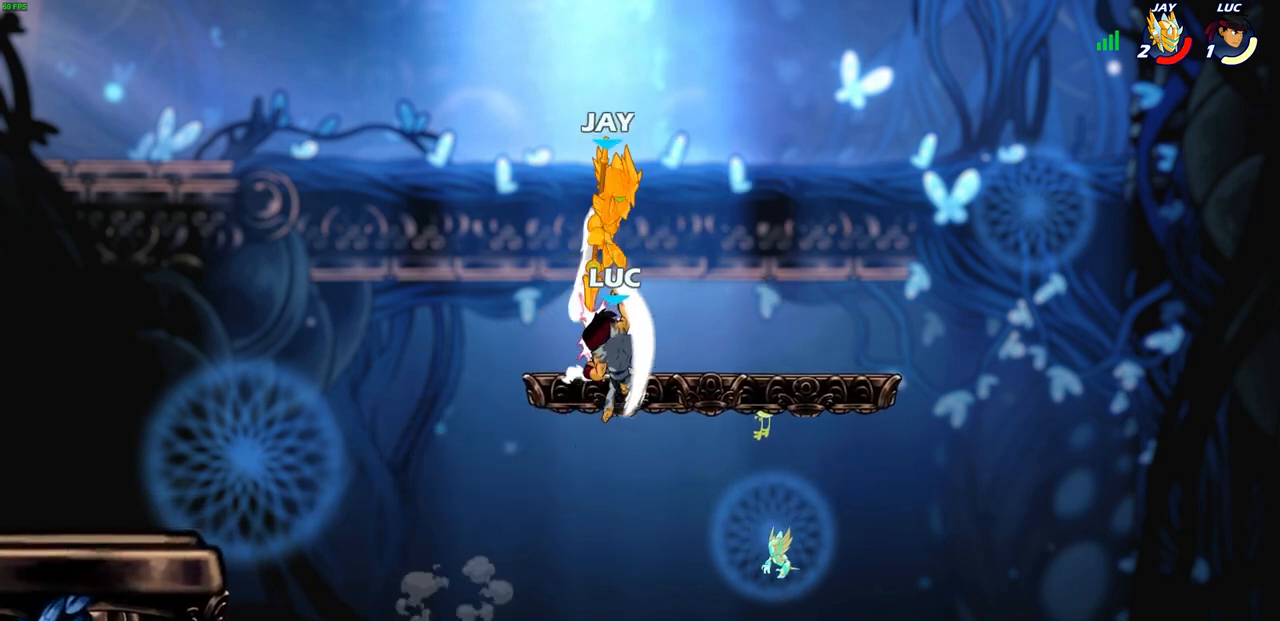
{"buttons": [], "left_stick": "down", "right_stick": "center", "events": [[217, "left_stick", "center"], [283, "left_stick", "down"]]}
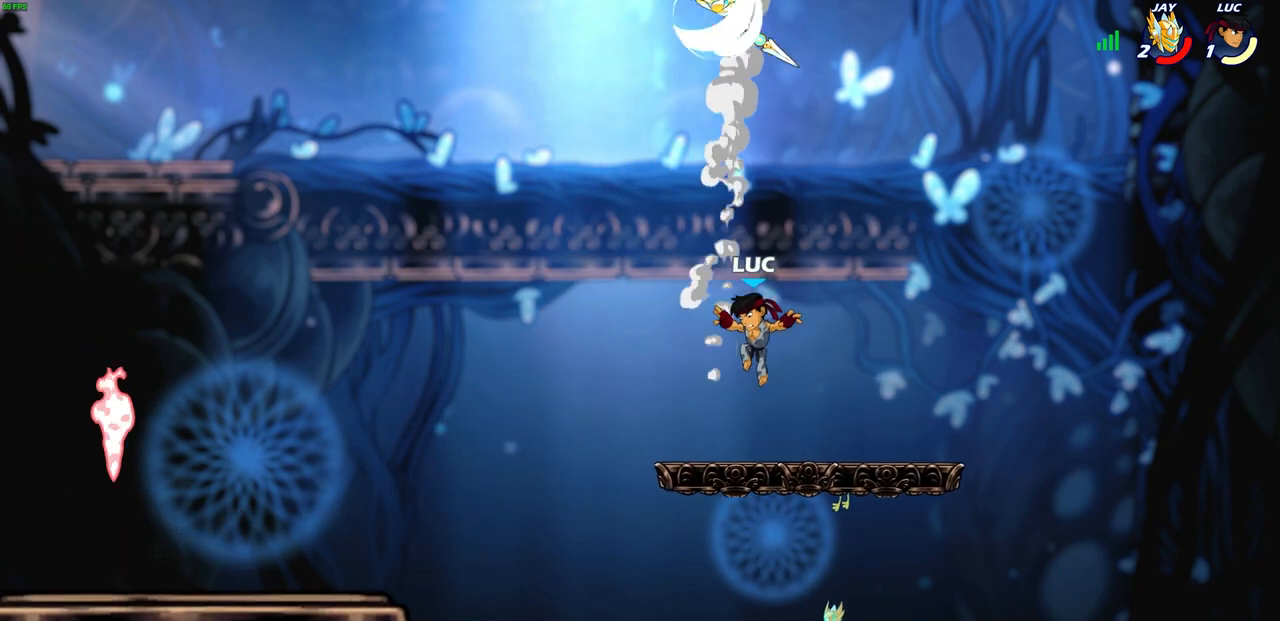
{"buttons": [], "left_stick": "center", "right_stick": "center", "events": [[83, "left_stick", "right"], [183, "left_stick", "up"], [233, "left_stick", "center"], [317, "left_stick", "down"], [383, "left_stick", "center"]]}
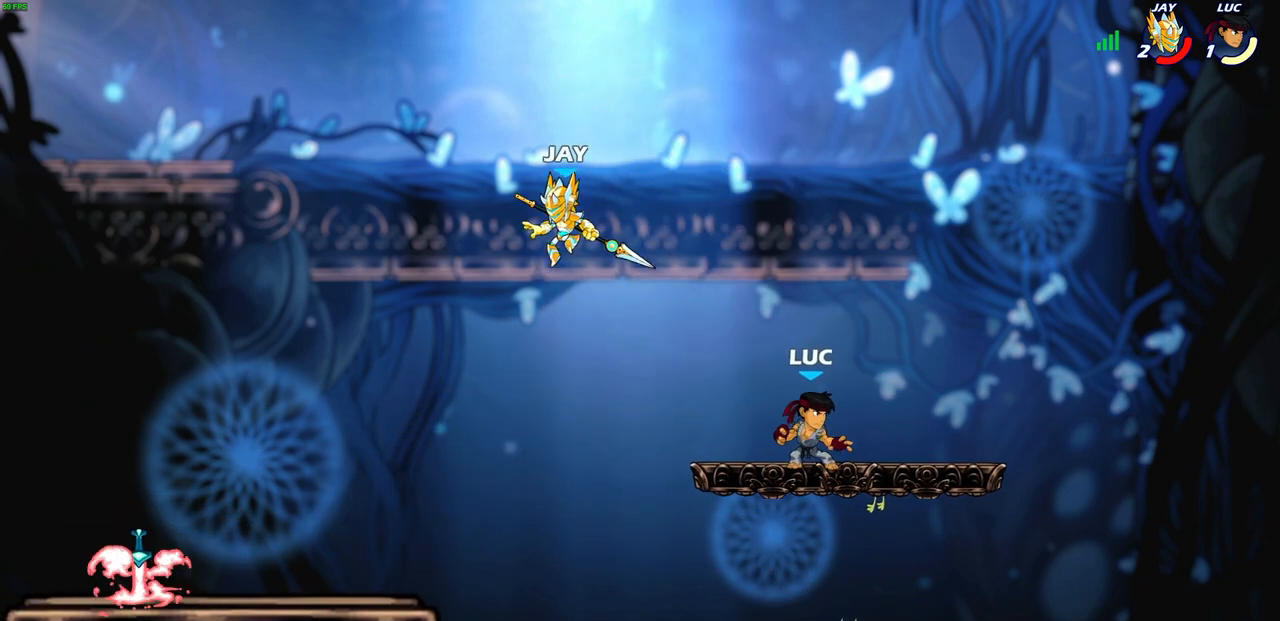
{"buttons": [], "left_stick": "center", "right_stick": "center", "events": [[33, "left_stick", "left"], [217, "left_stick", "center"]]}